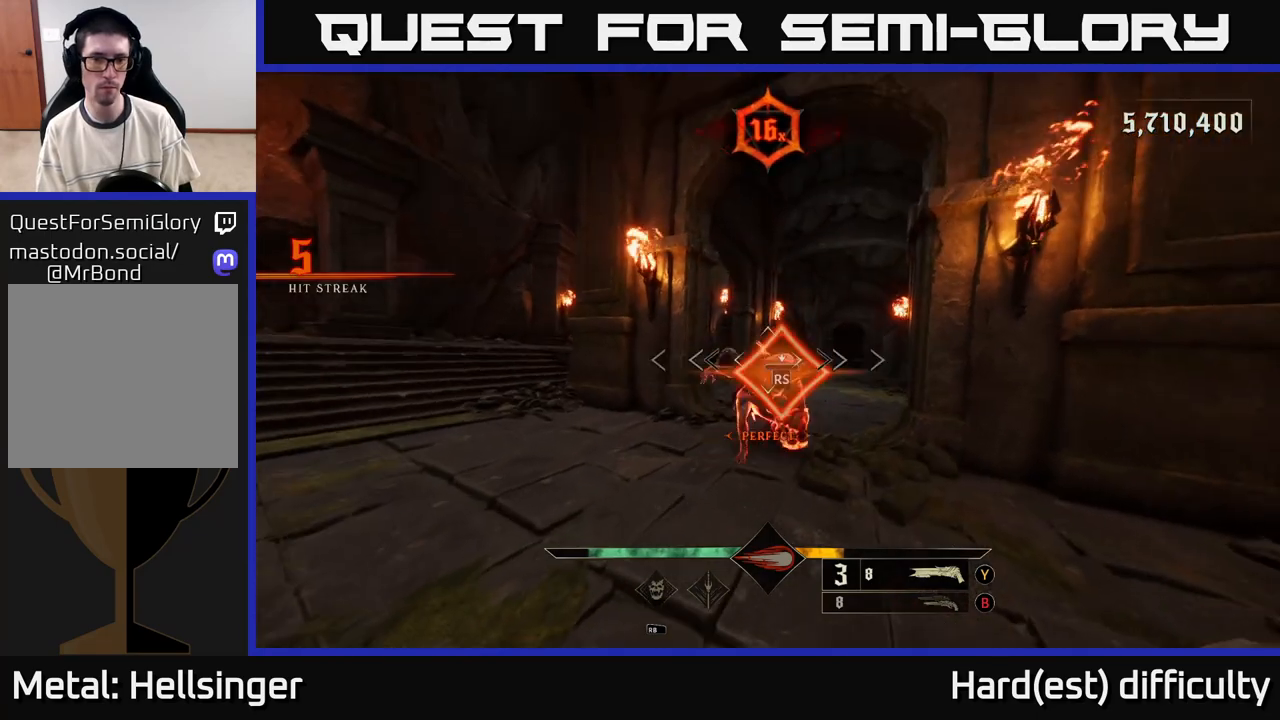
Gameplay with a controller (Xbox layout); each line is a JSON object with the inputs held at the frame after it. "events" lists button and stick changes between this image and that frame as [ms after this image, input, new state], when the widget could be followed in between.
{"buttons": [], "left_stick": "up", "right_stick": "center", "events": [[117, "right_stick", "left"], [300, "left_stick", "up"], [300, "right_stick", "center"]]}
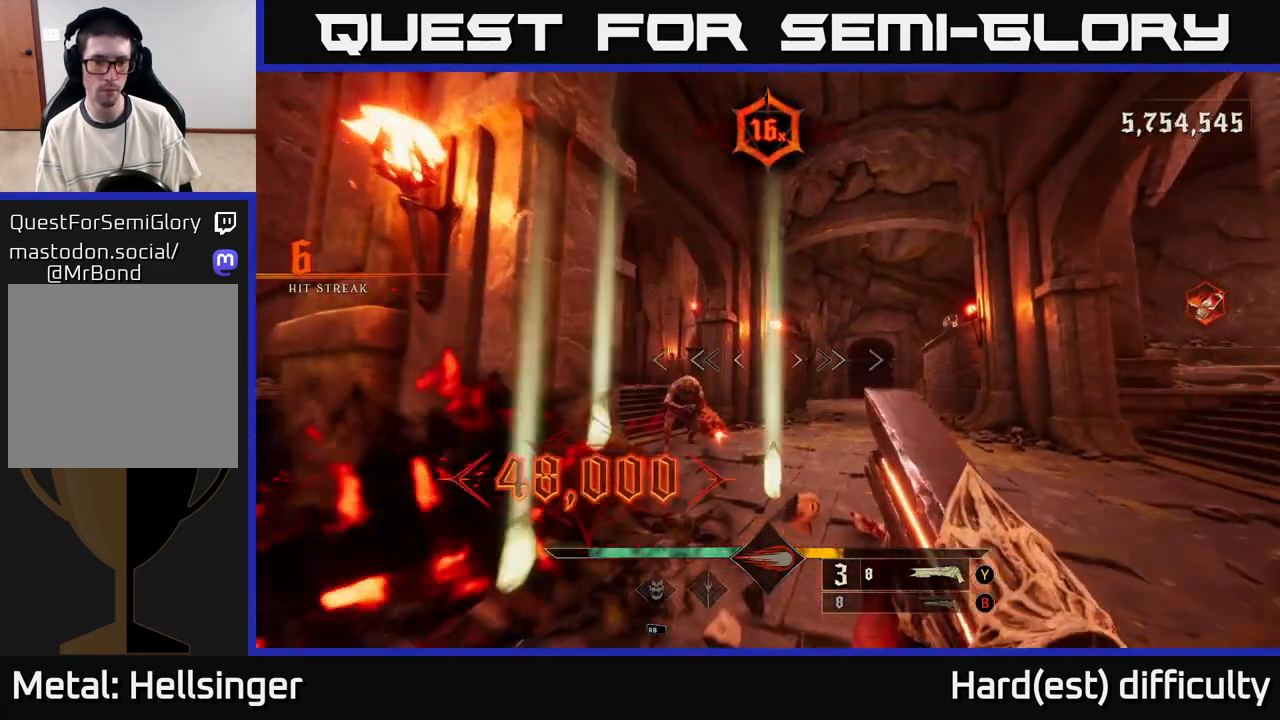
{"buttons": [], "left_stick": "down-right", "right_stick": "center", "events": [[33, "left_stick", "up-left"], [50, "right_stick", "down-left"], [183, "R2", "down"], [217, "left_stick", "right"], [233, "right_stick", "center"], [283, "R2", "up"], [283, "left_stick", "down"], [400, "left_stick", "down-right"]]}
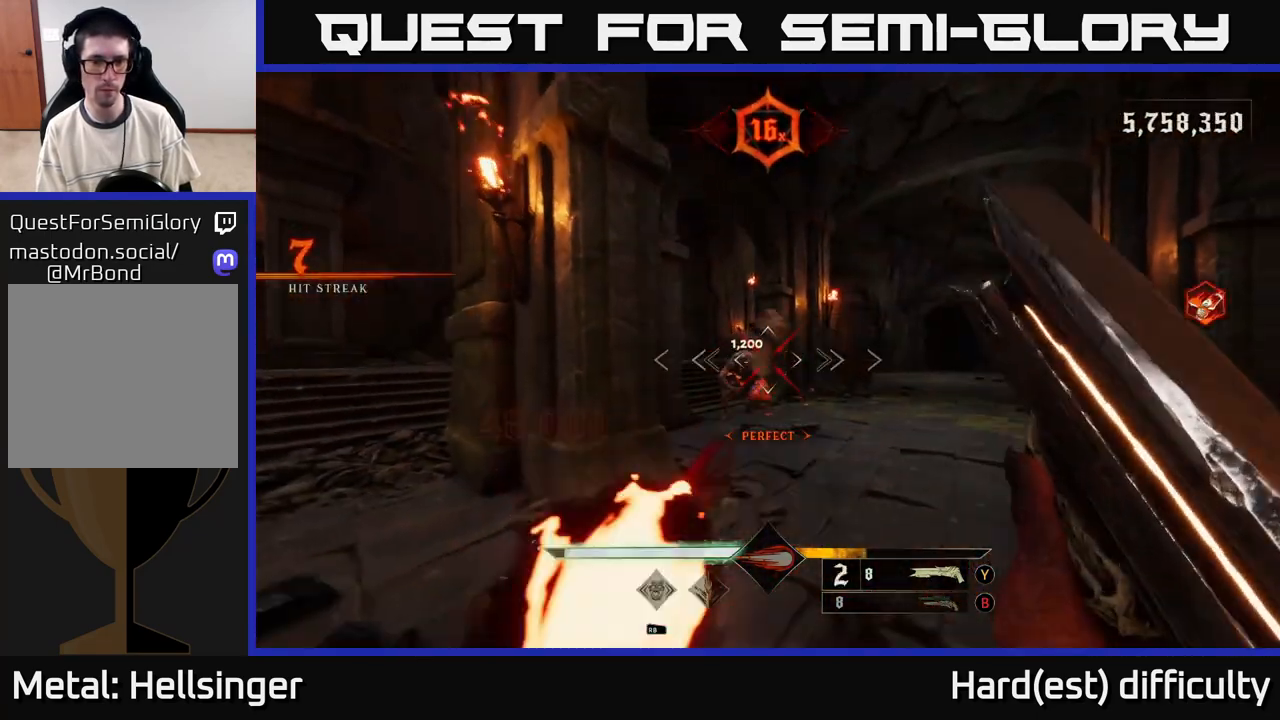
{"buttons": [], "left_stick": "right", "right_stick": "right", "events": [[17, "L2", "down"], [17, "left_stick", "down-left"], [100, "A", "down"], [183, "A", "up"], [183, "L2", "up"], [417, "left_stick", "up-right"], [417, "right_stick", "right"], [483, "left_stick", "right"]]}
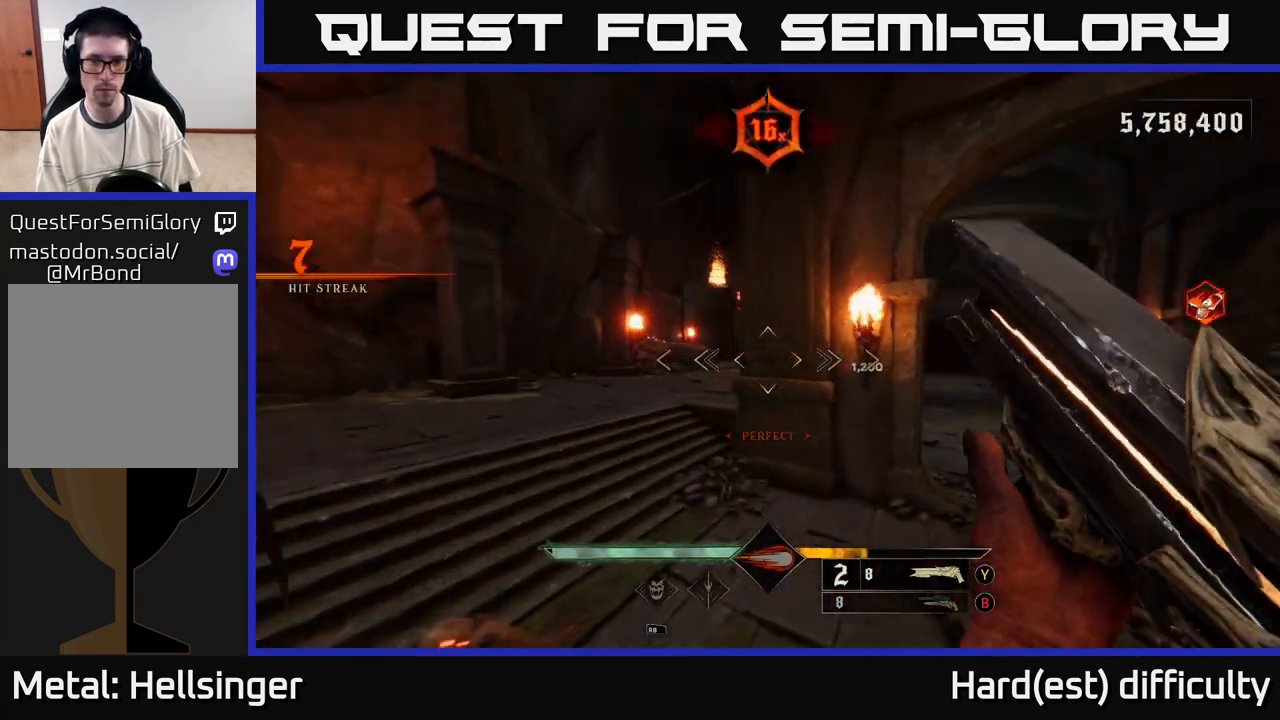
{"buttons": [], "left_stick": "right", "right_stick": "center", "events": [[50, "right_stick", "center"], [200, "A", "down"], [333, "A", "up"]]}
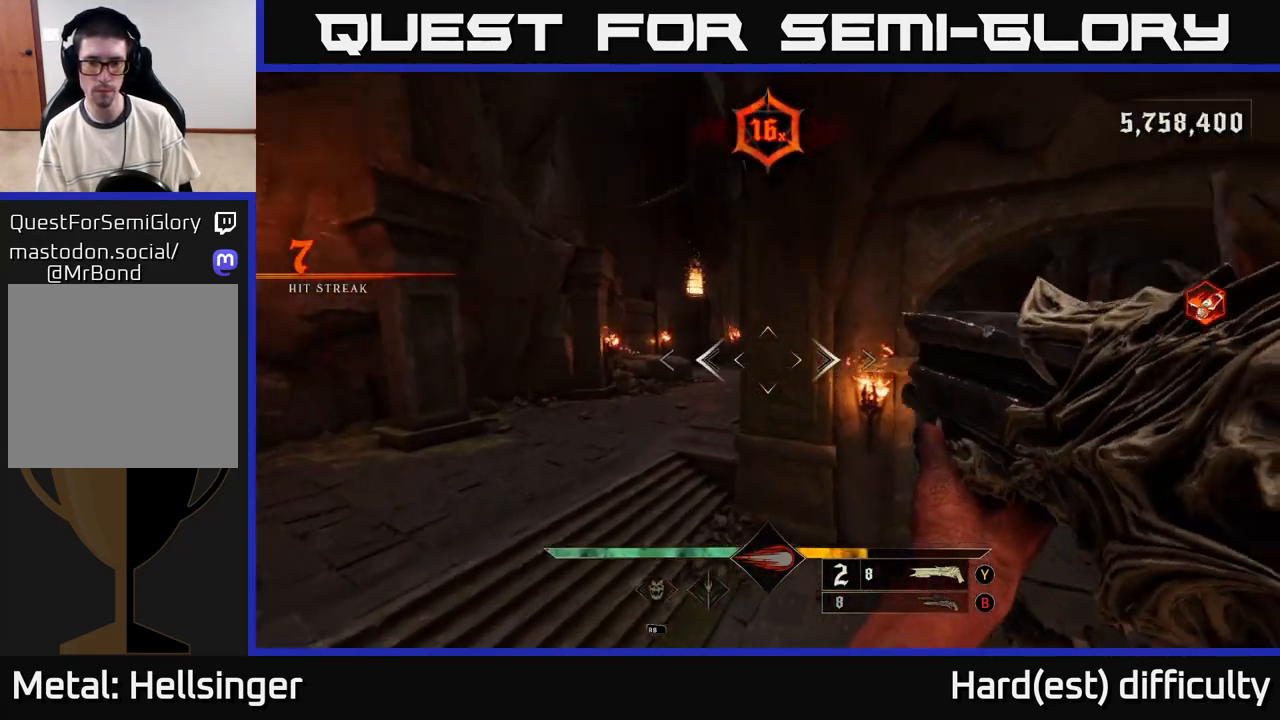
{"buttons": [], "left_stick": "up", "right_stick": "left", "events": [[17, "L2", "down"], [117, "right_stick", "down-left"], [133, "L2", "up"], [233, "left_stick", "up-right"], [250, "right_stick", "center"], [333, "left_stick", "up"], [467, "right_stick", "left"]]}
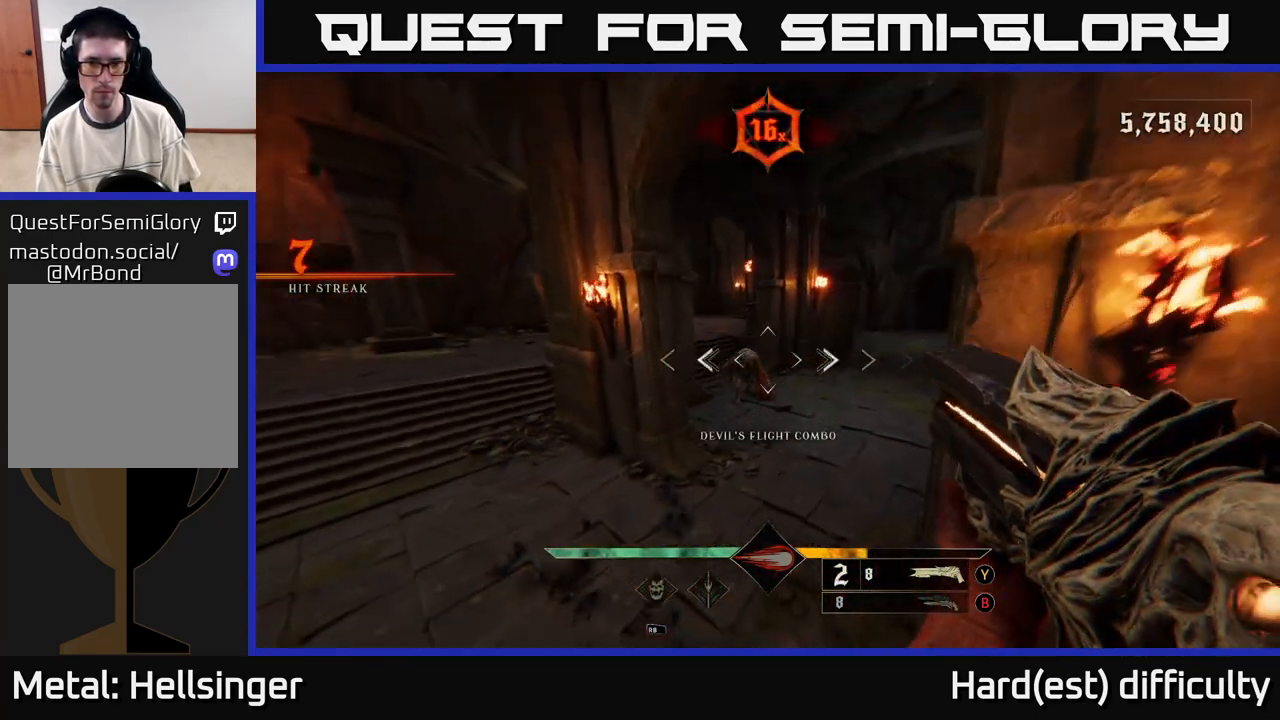
{"buttons": [], "left_stick": "up-right", "right_stick": "center", "events": [[67, "R2", "down"], [100, "R2", "up"], [100, "right_stick", "center"], [483, "left_stick", "up-right"]]}
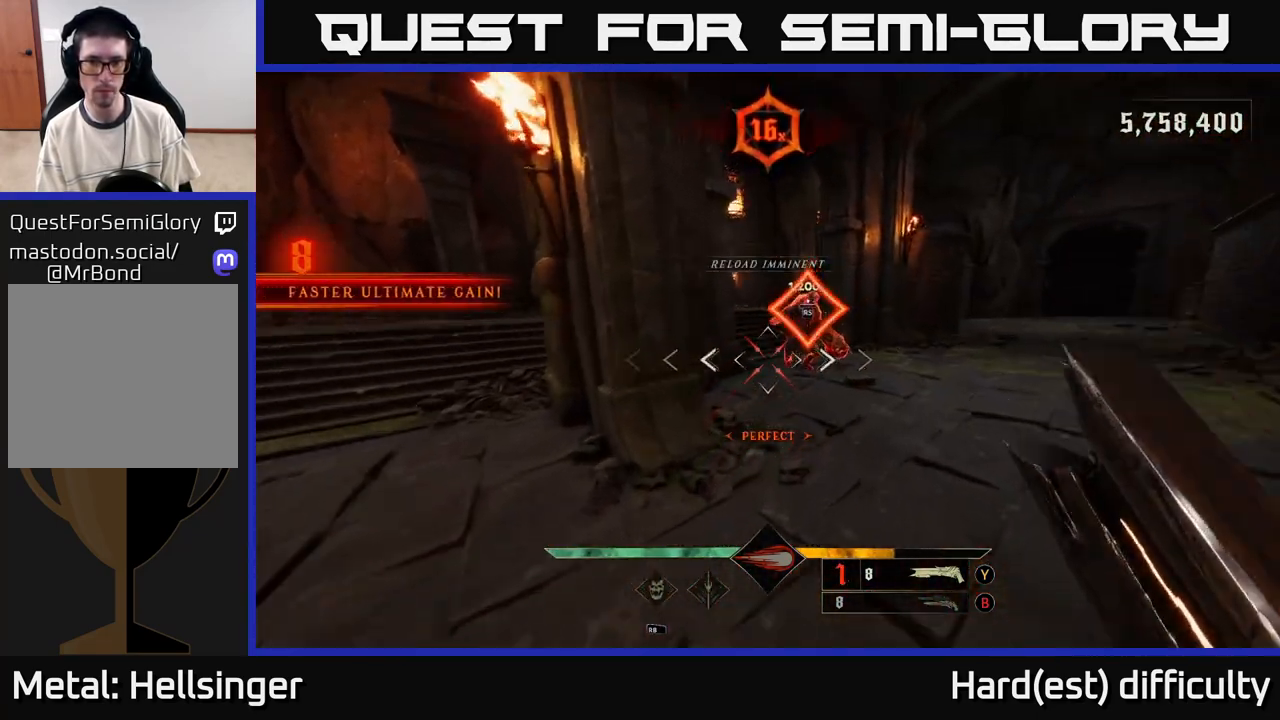
{"buttons": [], "left_stick": "up", "right_stick": "center", "events": [[33, "right_stick", "up"], [150, "right_stick", "center"], [383, "left_stick", "up"]]}
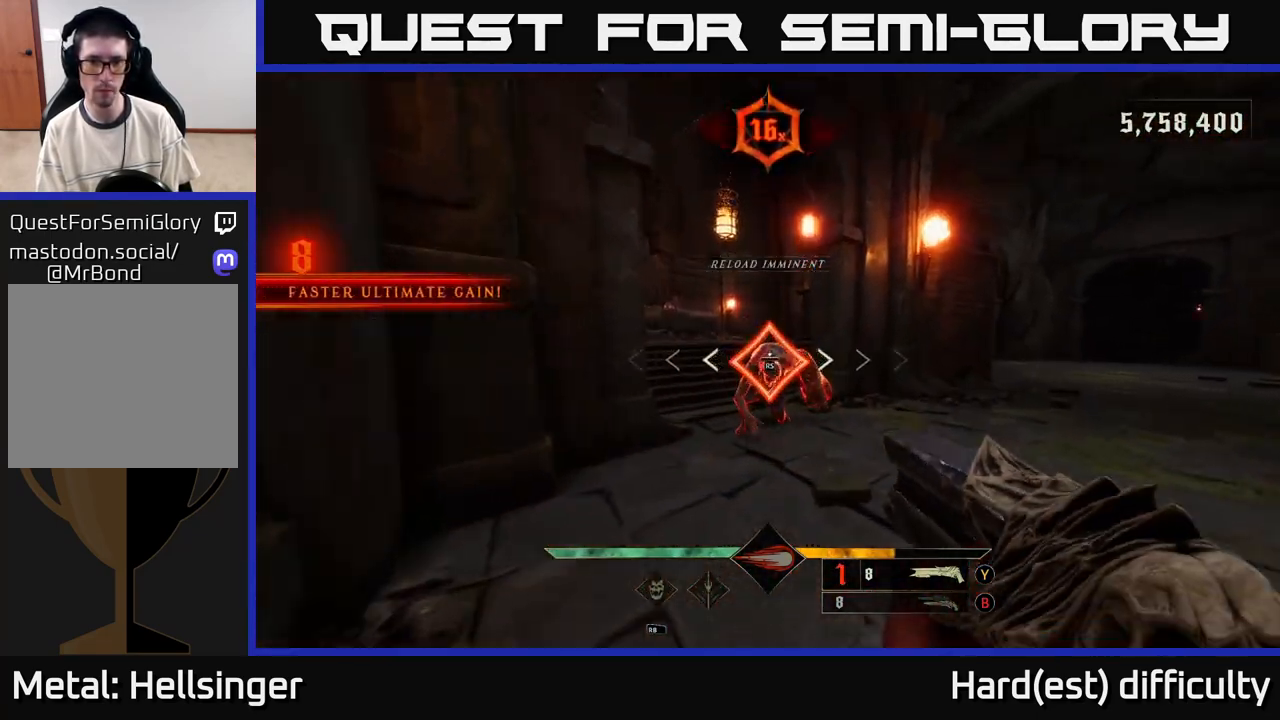
{"buttons": [], "left_stick": "up-right", "right_stick": "center", "events": [[33, "left_stick", "up-right"], [50, "R2", "down"], [150, "R2", "up"], [233, "right_stick", "left"], [483, "right_stick", "center"]]}
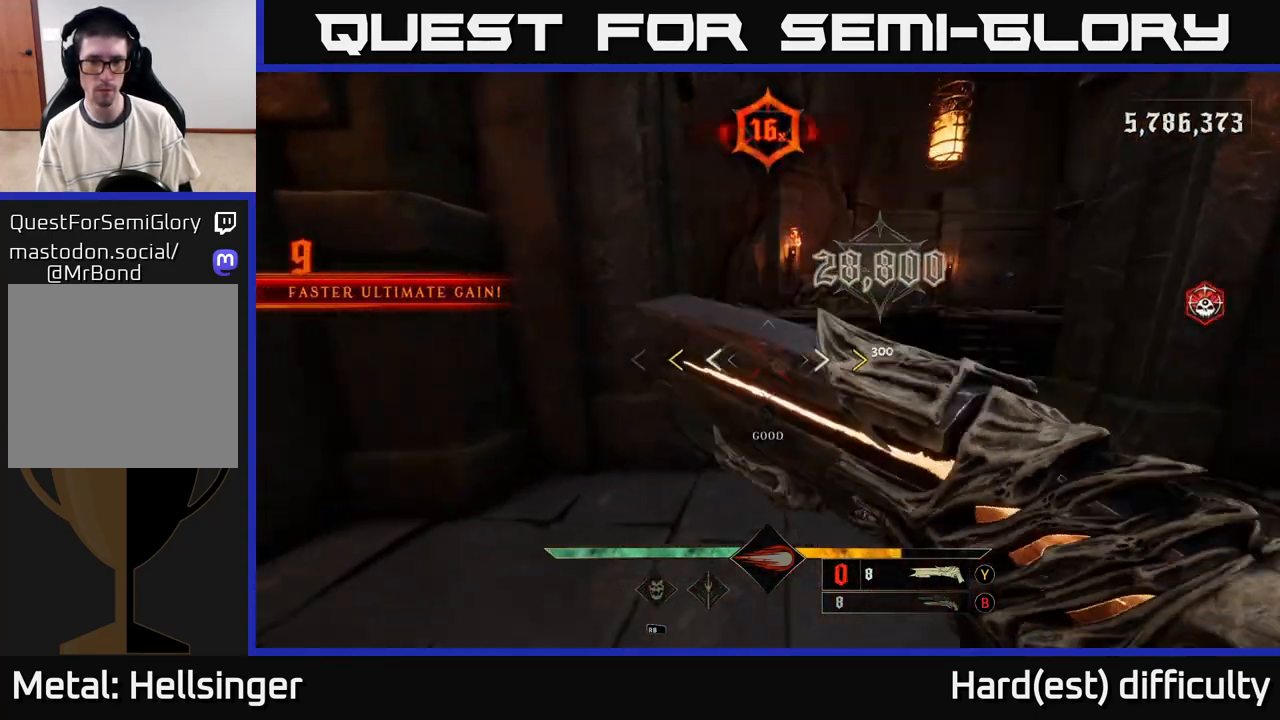
{"buttons": ["X"], "left_stick": "up-right", "right_stick": "center", "events": [[33, "X", "down"], [117, "X", "up"], [467, "X", "down"]]}
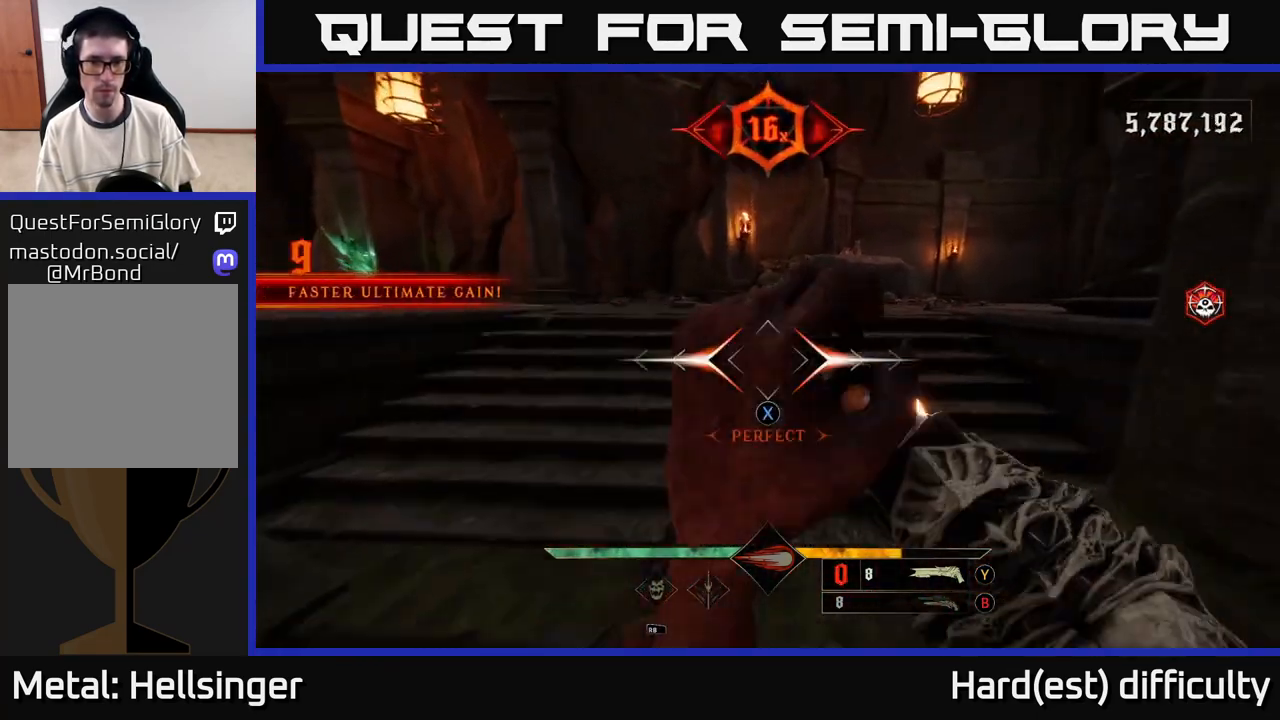
{"buttons": ["L2"], "left_stick": "up-right", "right_stick": "left", "events": [[17, "X", "up"], [117, "right_stick", "left"], [483, "L2", "down"]]}
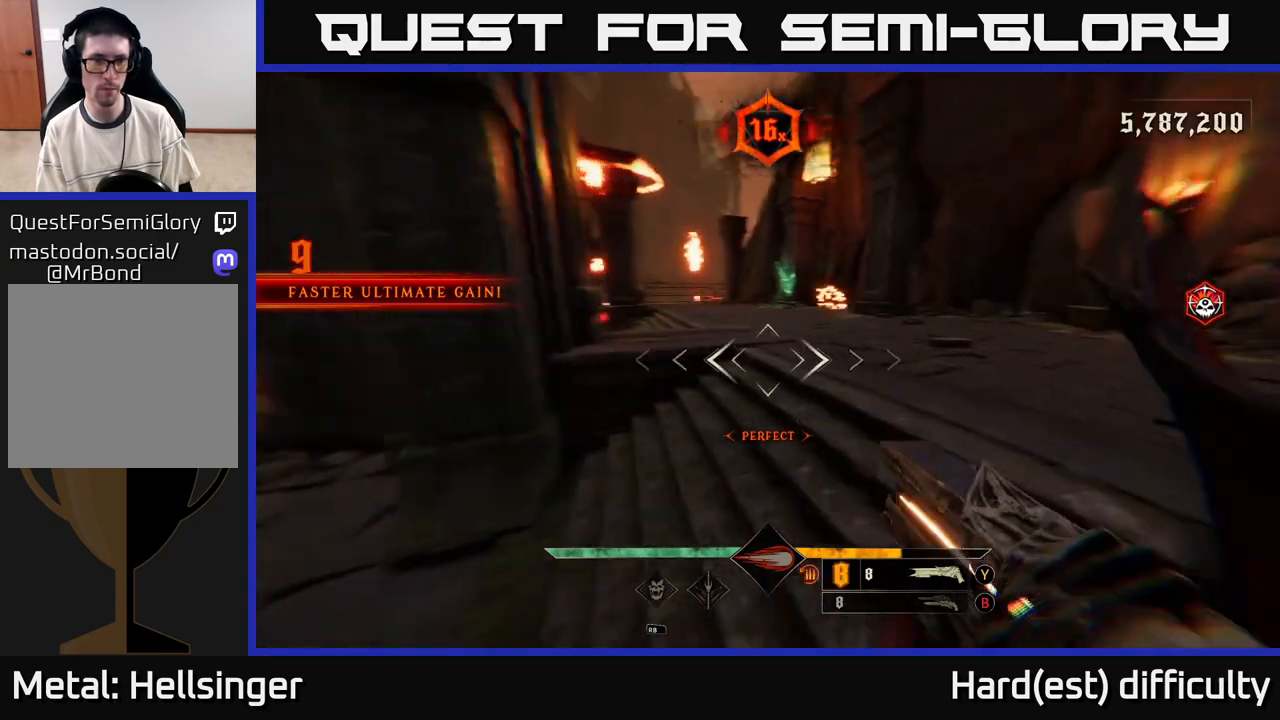
{"buttons": ["R2"], "left_stick": "right", "right_stick": "up-right", "events": [[67, "L2", "up"], [267, "right_stick", "up"], [333, "right_stick", "up-left"], [450, "R2", "down"], [500, "left_stick", "right"], [500, "right_stick", "up-right"]]}
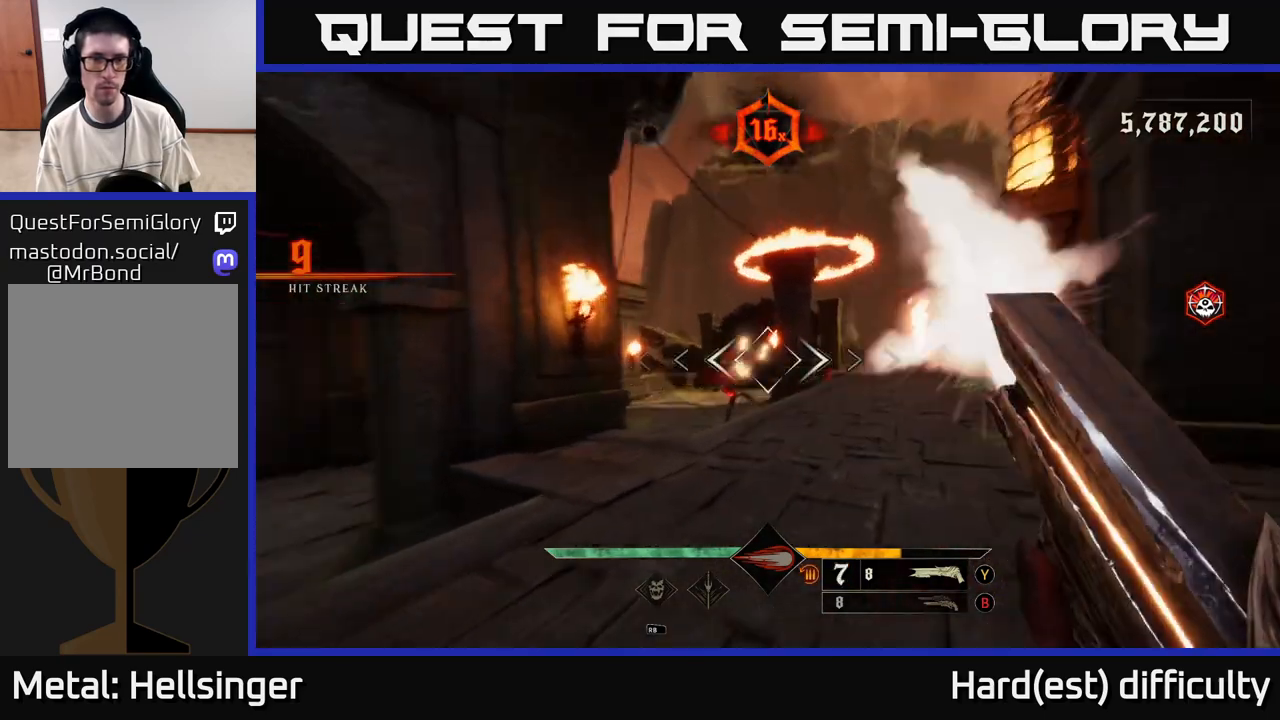
{"buttons": [], "left_stick": "up", "right_stick": "center", "events": [[33, "right_stick", "center"], [50, "R2", "up"], [100, "left_stick", "up-right"], [200, "right_stick", "down-left"], [283, "left_stick", "up"], [383, "right_stick", "center"]]}
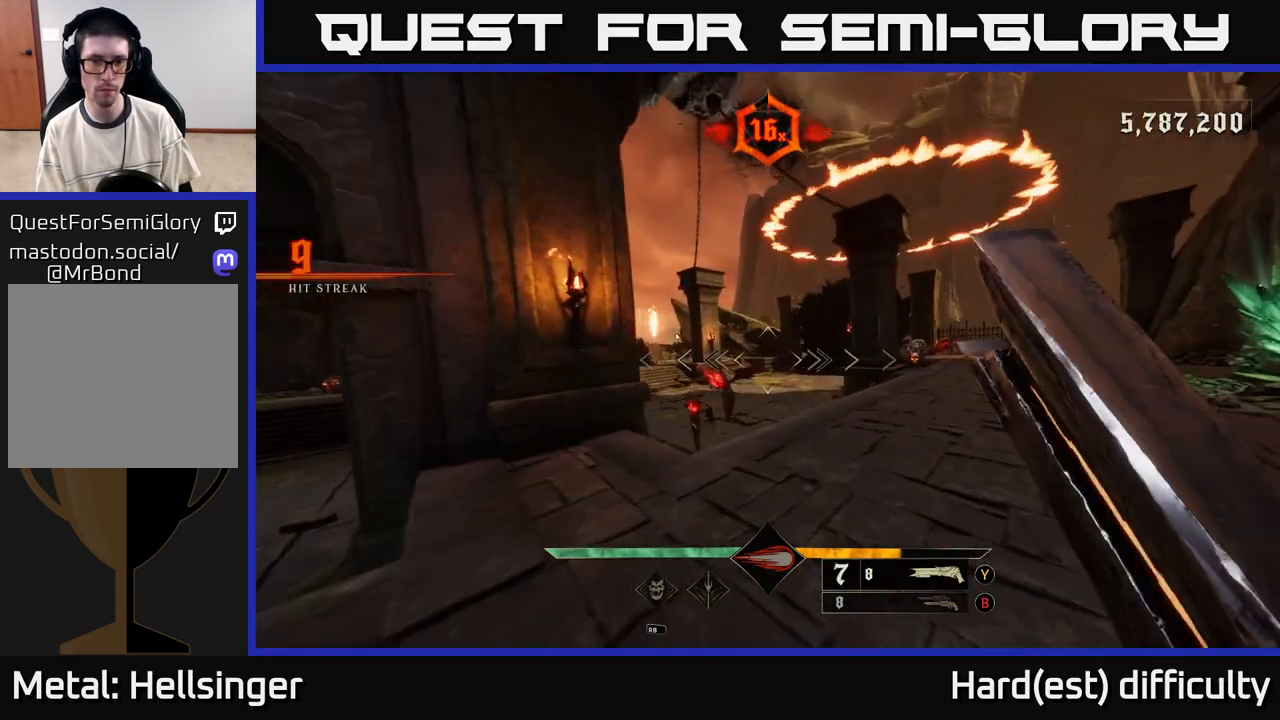
{"buttons": ["L2"], "left_stick": "down-left", "right_stick": "right", "events": [[200, "right_stick", "down"], [333, "left_stick", "left"], [383, "L2", "down"], [383, "R2", "down"], [383, "left_stick", "down-left"], [417, "right_stick", "right"], [450, "R2", "up"]]}
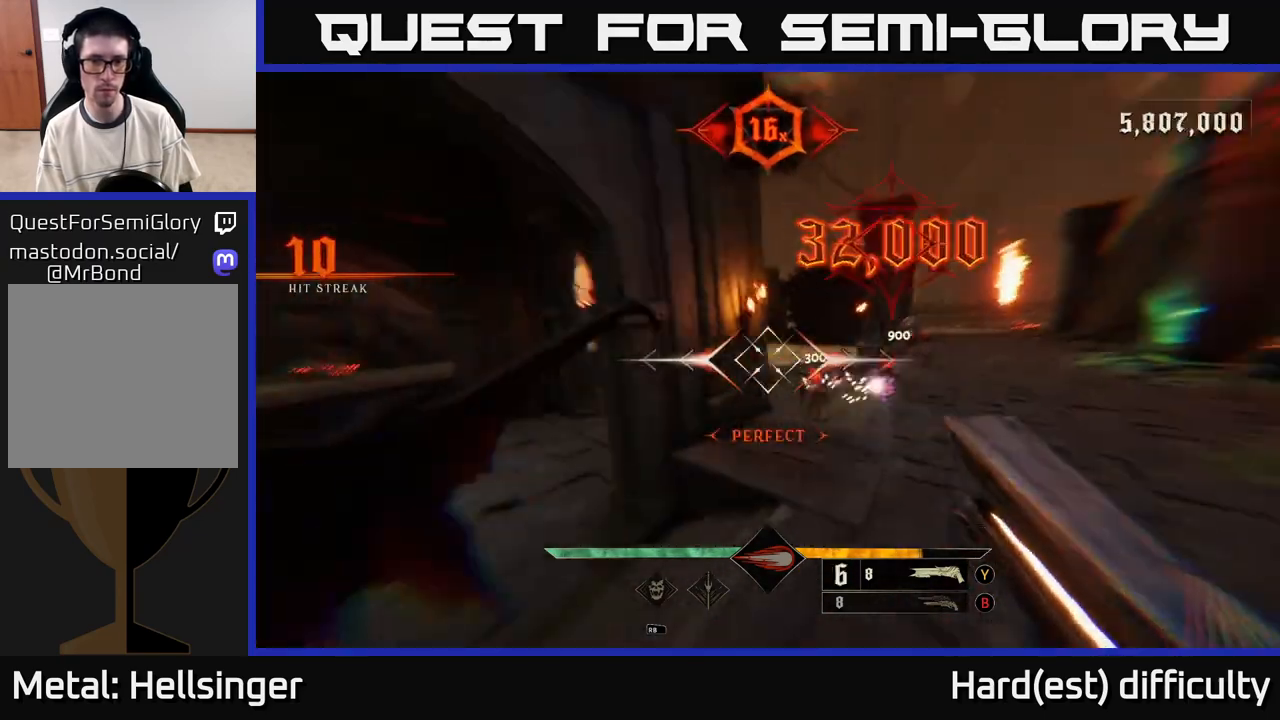
{"buttons": [], "left_stick": "up-right", "right_stick": "center", "events": [[17, "L2", "up"], [67, "left_stick", "down"], [150, "right_stick", "center"], [350, "left_stick", "up-right"], [350, "right_stick", "up"], [433, "right_stick", "center"]]}
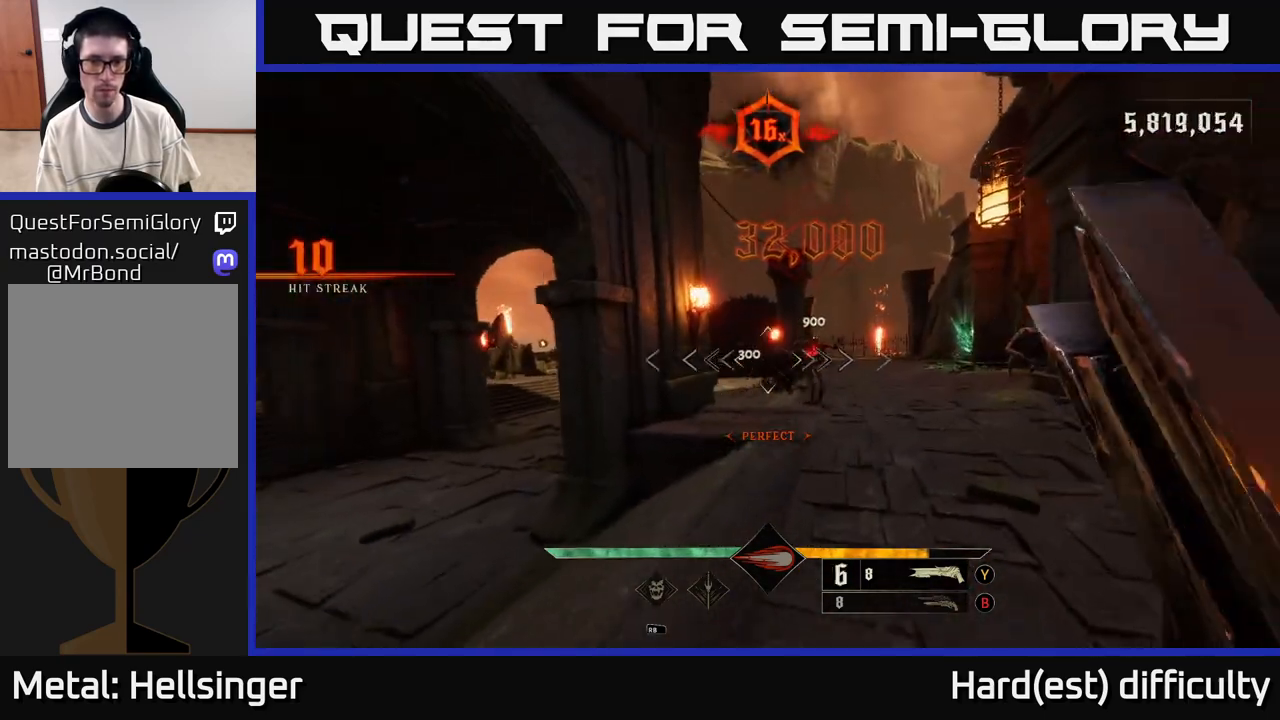
{"buttons": [], "left_stick": "down-left", "right_stick": "center", "events": [[267, "right_stick", "right"], [283, "left_stick", "left"], [333, "R2", "down"], [333, "right_stick", "center"], [367, "left_stick", "down-left"], [400, "R2", "up"]]}
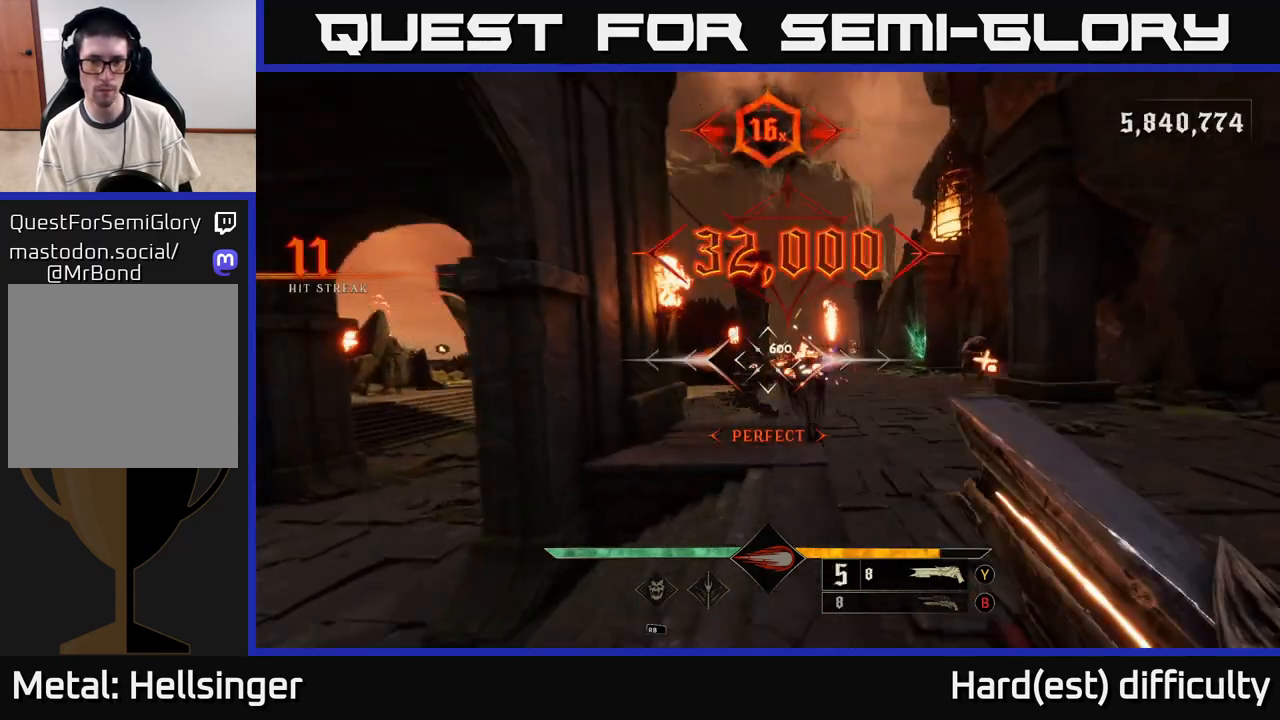
{"buttons": [], "left_stick": "up", "right_stick": "center", "events": [[83, "left_stick", "down-right"], [217, "left_stick", "up-right"], [300, "B", "down"], [383, "B", "up"], [417, "left_stick", "up"]]}
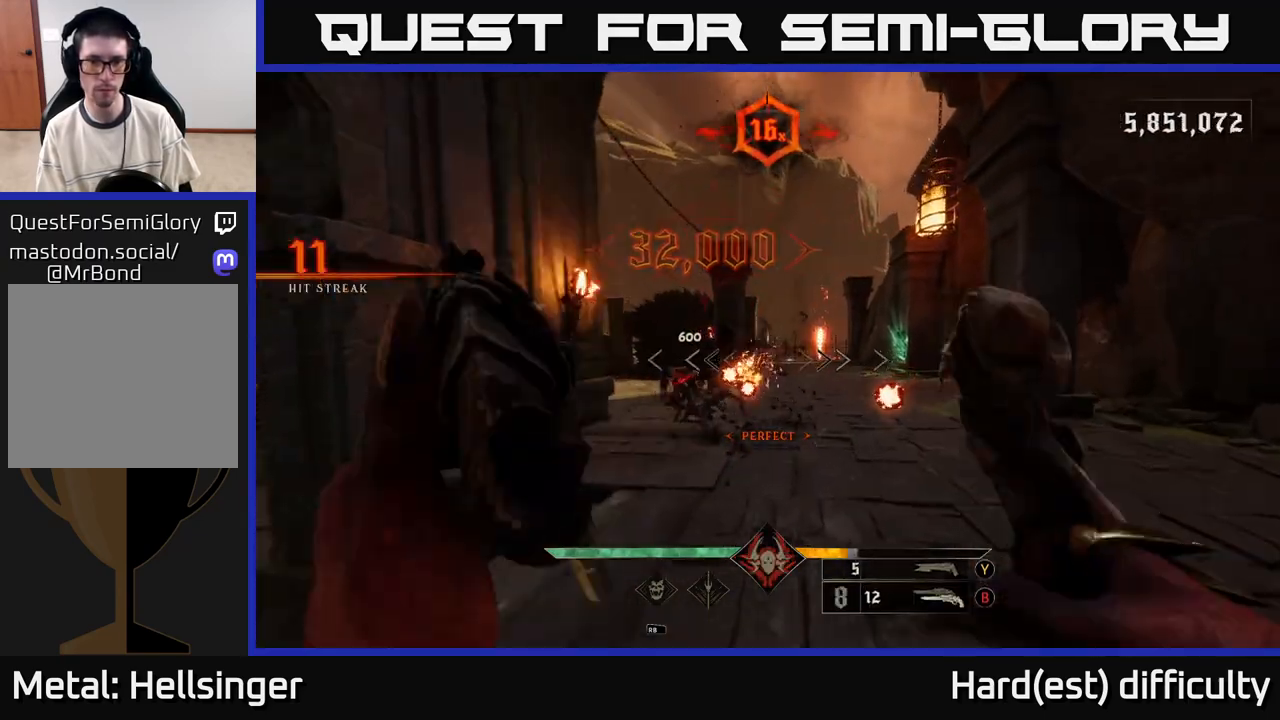
{"buttons": [], "left_stick": "left", "right_stick": "center", "events": [[167, "left_stick", "down-left"], [200, "L2", "down"], [250, "R2", "down"], [250, "right_stick", "right"], [350, "R2", "up"], [383, "L2", "up"], [383, "left_stick", "left"], [417, "right_stick", "center"]]}
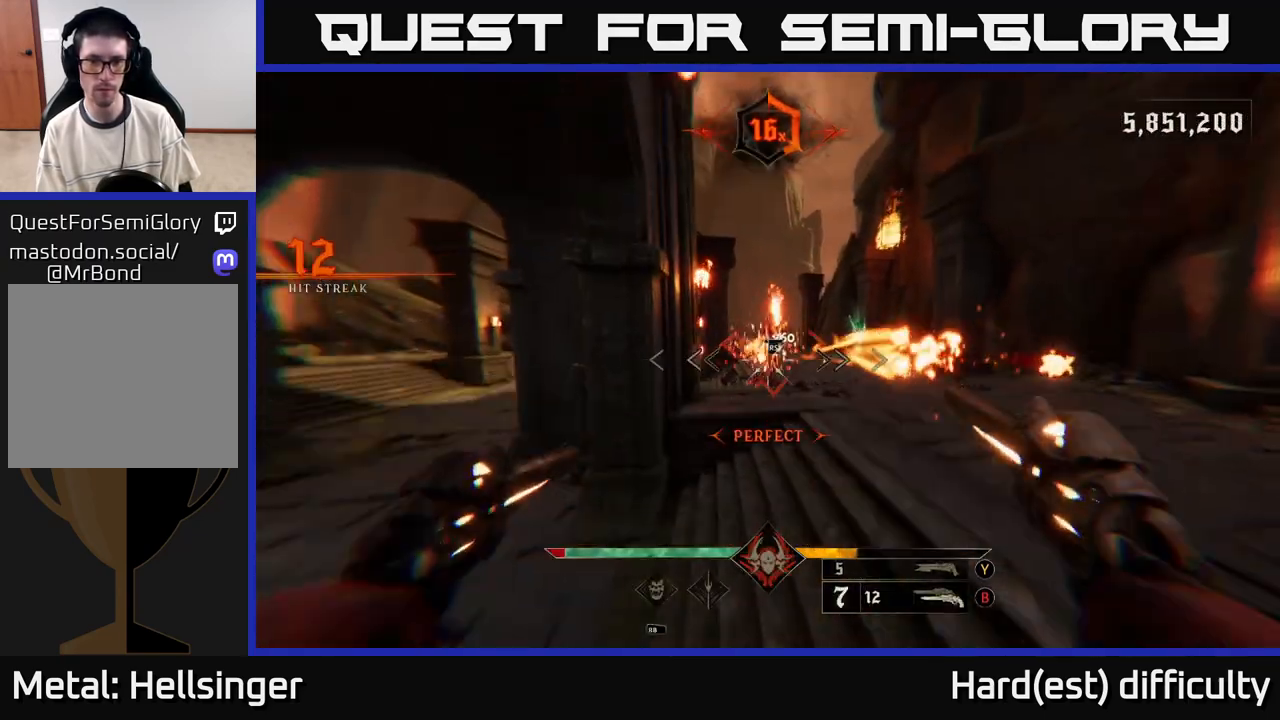
{"buttons": [], "left_stick": "center", "right_stick": "center", "events": [[17, "right_stick", "right"], [67, "left_stick", "up-left"], [233, "R2", "down"], [233, "right_stick", "up"], [267, "L2", "down"], [283, "R2", "up"], [283, "right_stick", "center"], [350, "L2", "up"], [450, "left_stick", "center"]]}
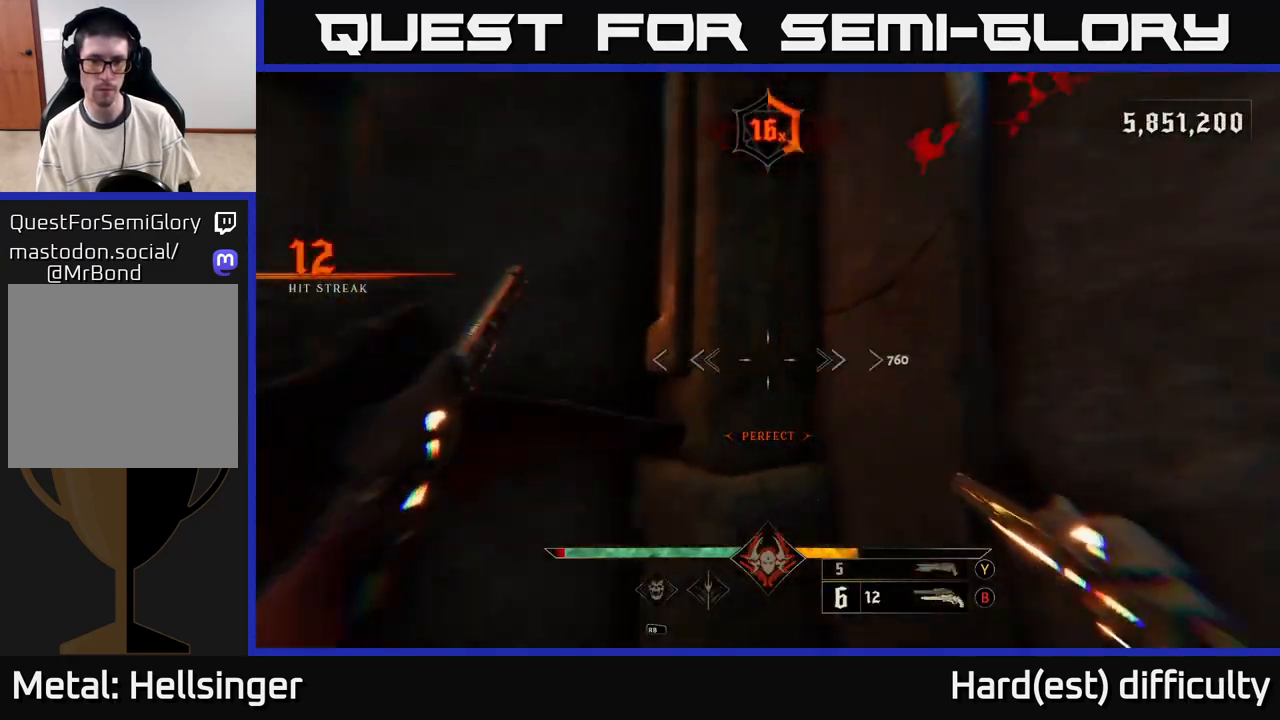
{"buttons": [], "left_stick": "right", "right_stick": "center", "events": [[83, "left_stick", "right"], [333, "A", "down"], [333, "B", "down"], [383, "B", "up"], [450, "A", "up"]]}
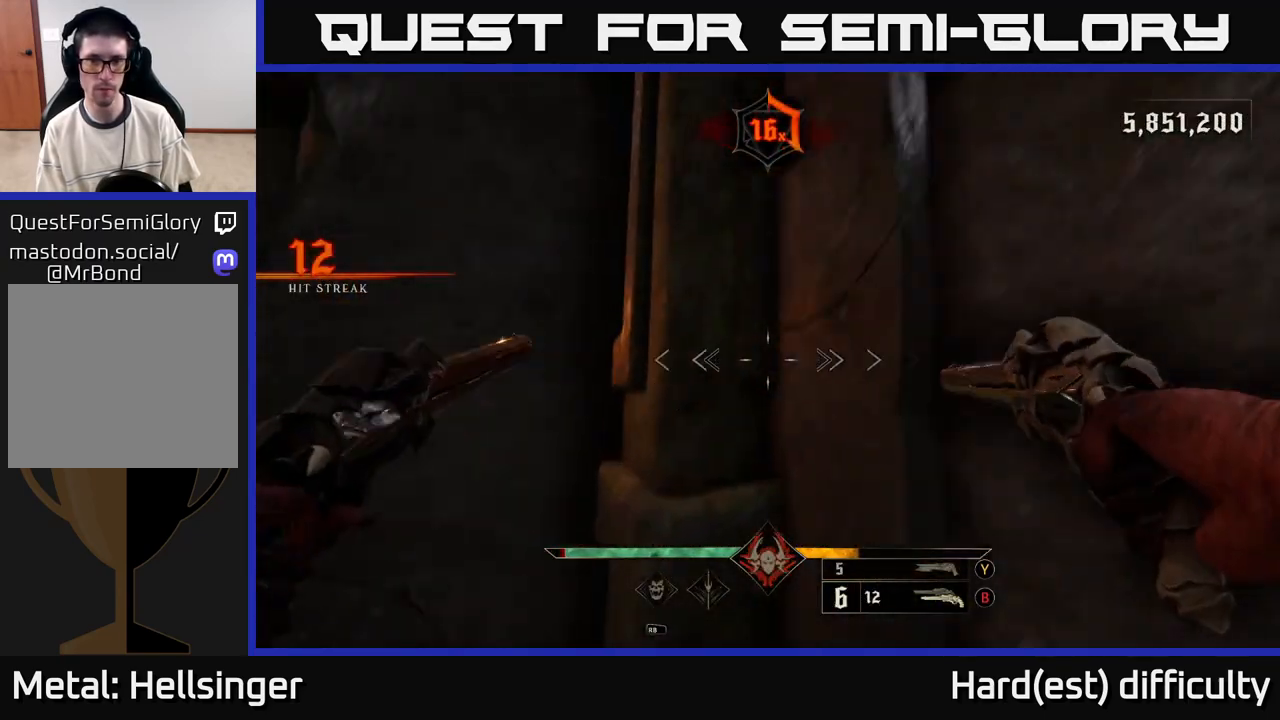
{"buttons": [], "left_stick": "up-right", "right_stick": "left", "events": [[183, "L2", "down"], [300, "L2", "up"], [300, "right_stick", "left"], [417, "left_stick", "up-right"]]}
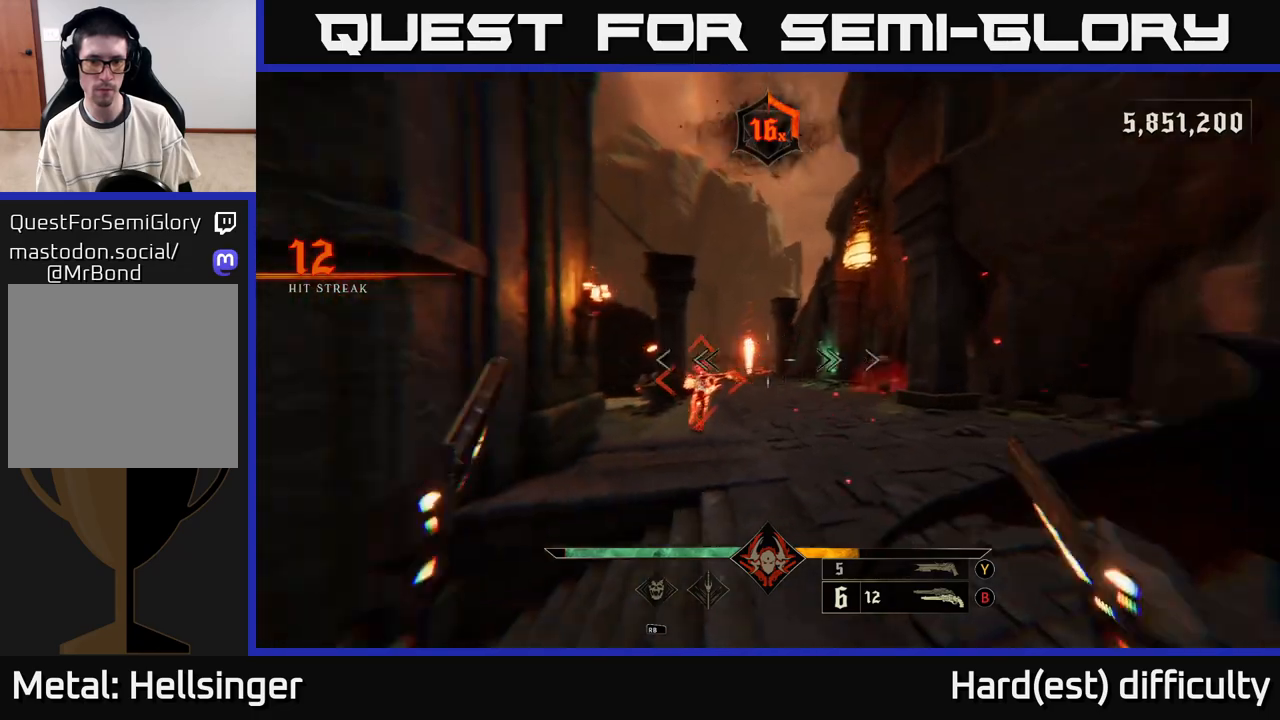
{"buttons": [], "left_stick": "right", "right_stick": "right", "events": [[283, "right_stick", "center"], [367, "left_stick", "center"], [467, "left_stick", "right"], [500, "right_stick", "right"]]}
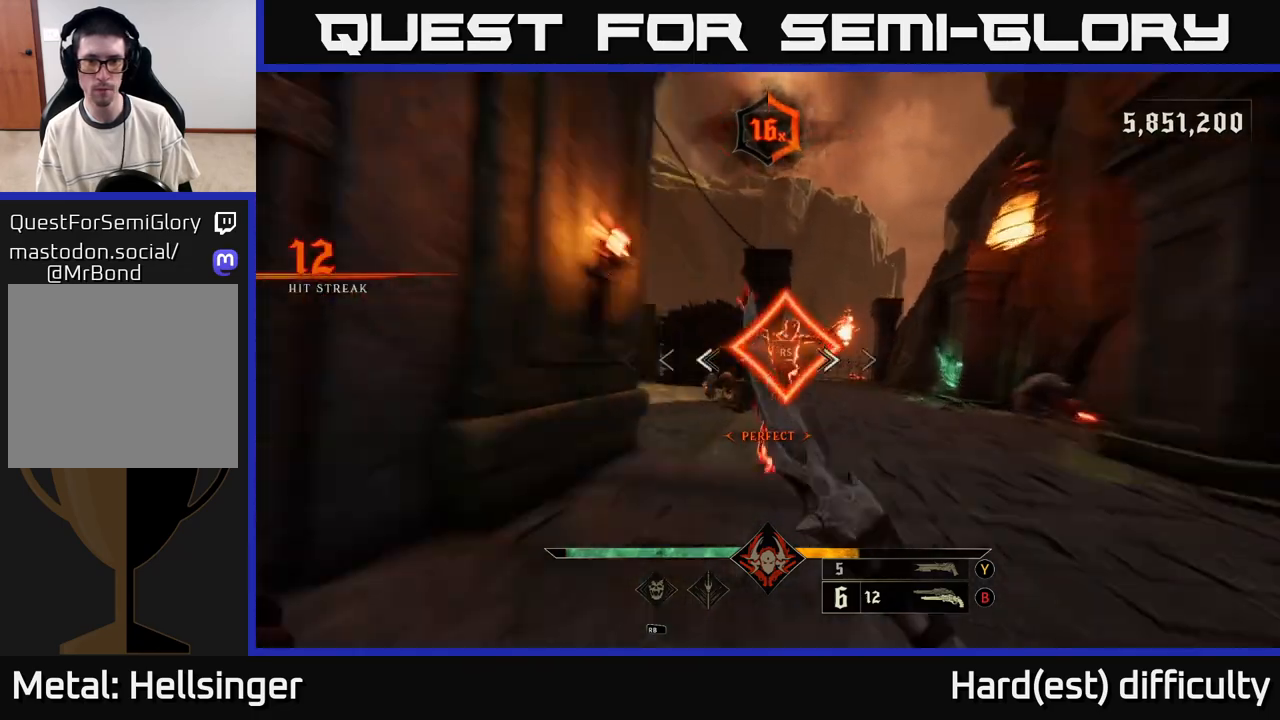
{"buttons": [], "left_stick": "right", "right_stick": "down-left", "events": [[150, "right_stick", "center"], [400, "right_stick", "down"], [450, "right_stick", "down-left"]]}
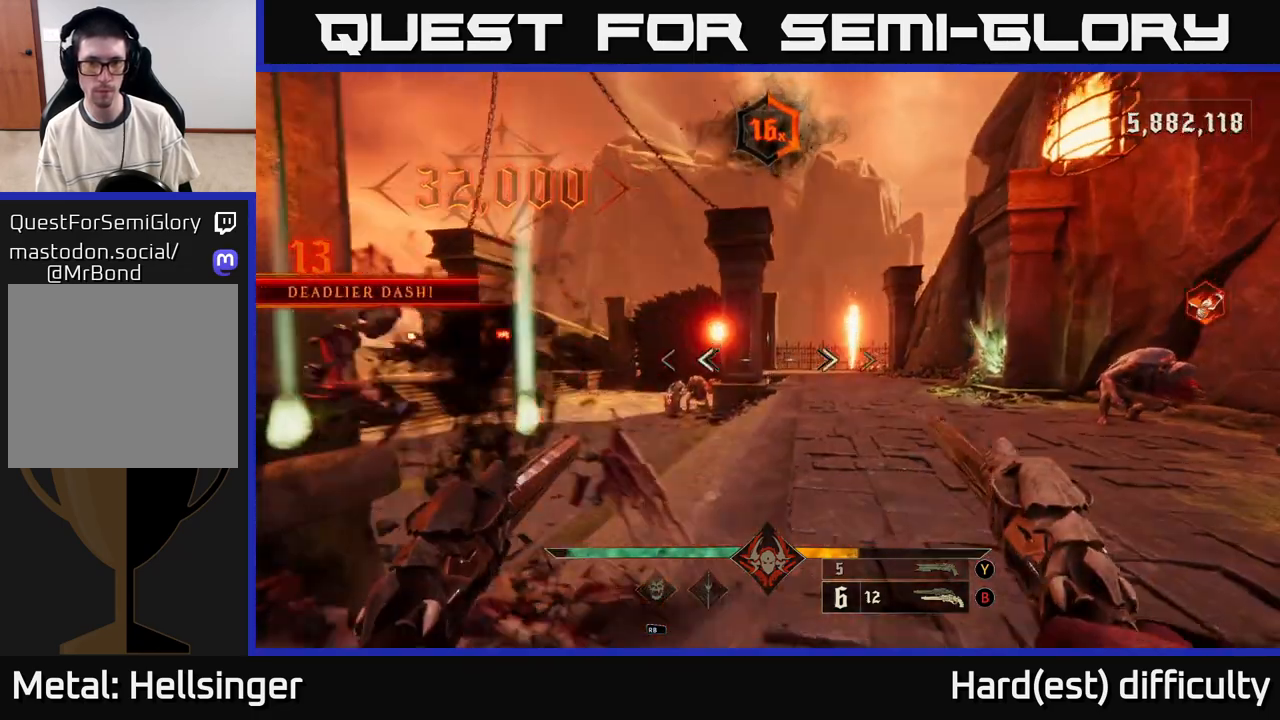
{"buttons": [], "left_stick": "down-left", "right_stick": "right", "events": [[50, "right_stick", "center"], [83, "R2", "down"], [150, "left_stick", "down-right"], [167, "R2", "up"], [317, "right_stick", "right"], [483, "left_stick", "down-left"]]}
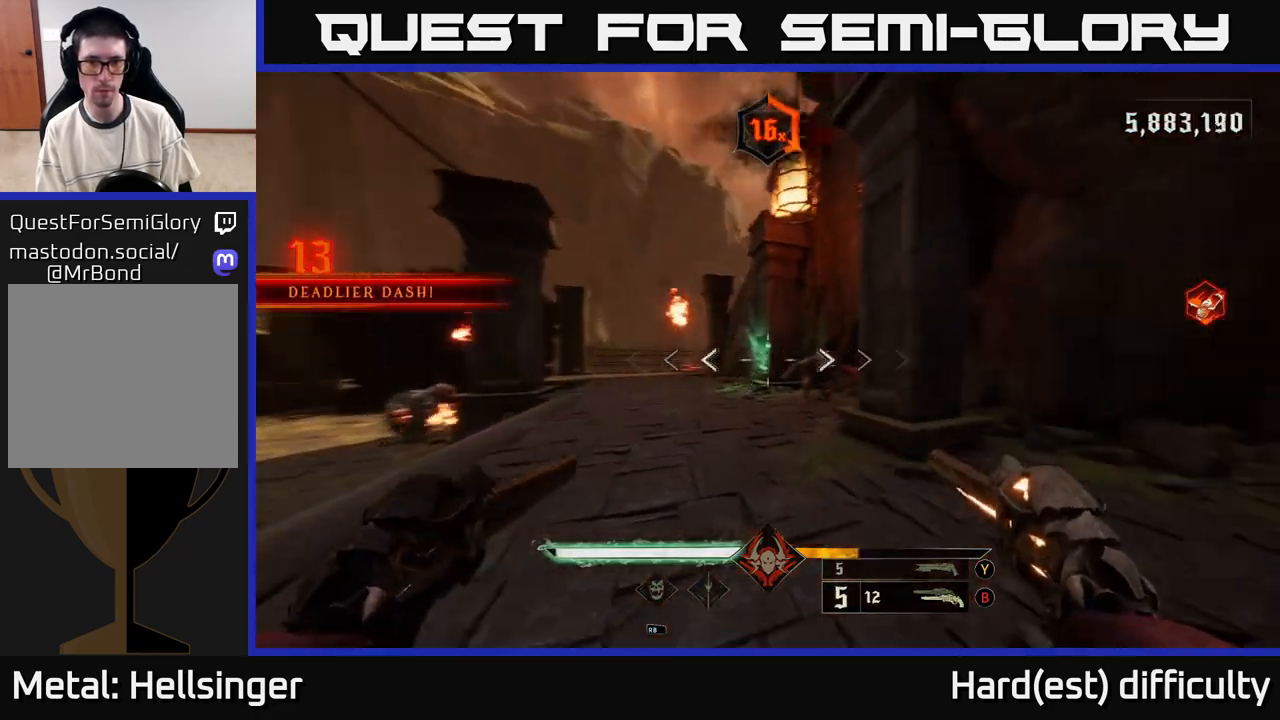
{"buttons": [], "left_stick": "down-left", "right_stick": "center", "events": [[50, "R2", "down"], [117, "right_stick", "center"], [133, "R2", "up"], [300, "right_stick", "right"], [450, "right_stick", "center"]]}
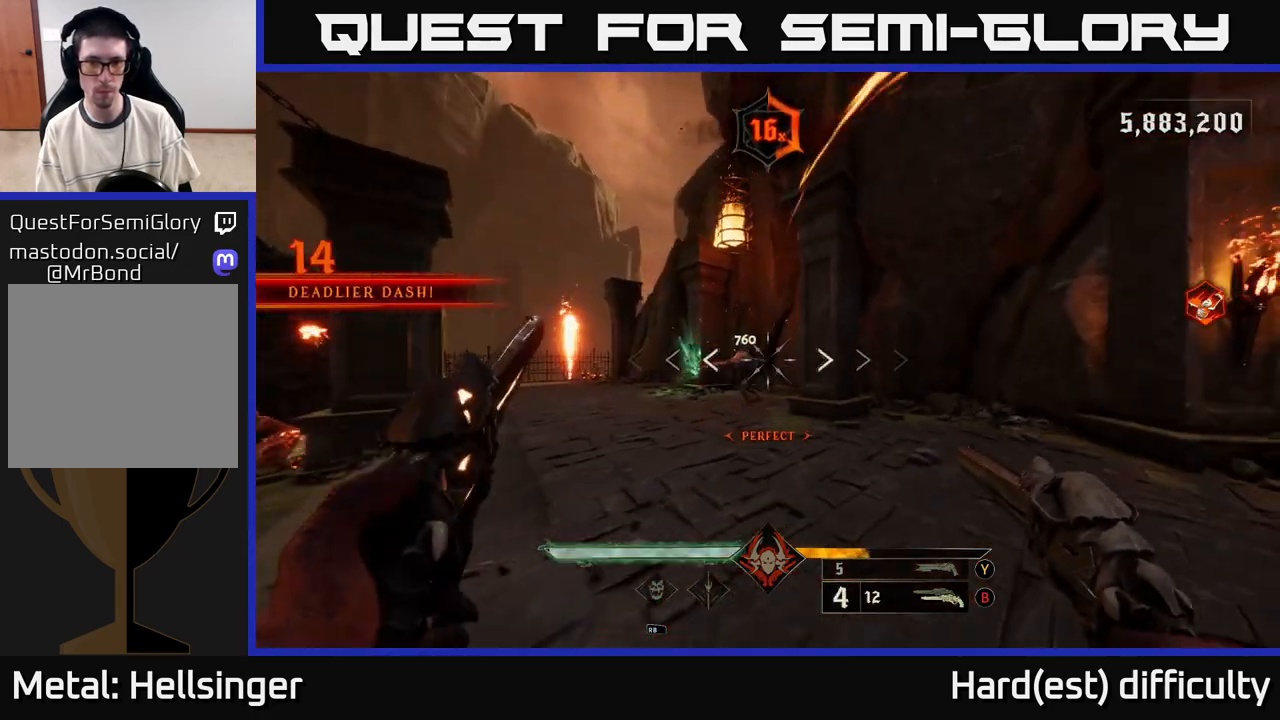
{"buttons": ["R2"], "left_stick": "up", "right_stick": "center", "events": [[17, "R2", "down"], [83, "R2", "up"], [150, "left_stick", "center"], [450, "right_stick", "up"], [500, "R2", "down"], [500, "left_stick", "up"], [500, "right_stick", "center"]]}
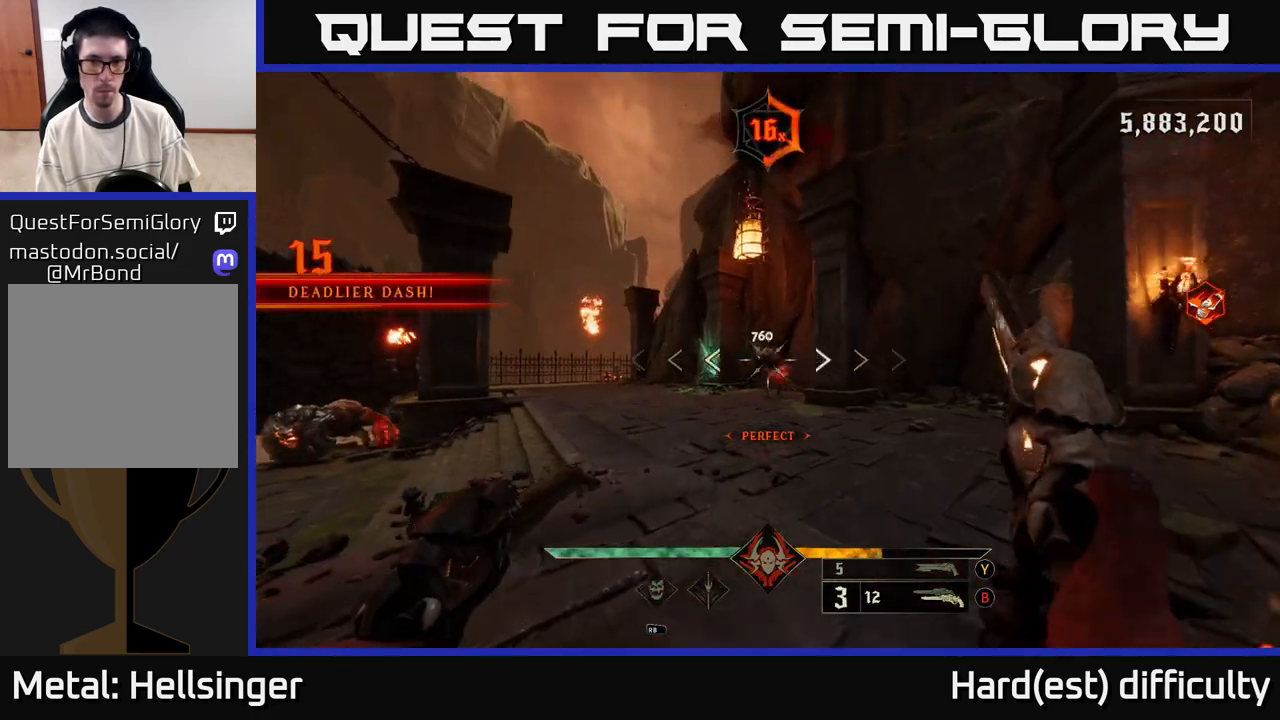
{"buttons": ["R2"], "left_stick": "up-right", "right_stick": "center", "events": [[67, "R2", "up"], [400, "right_stick", "down"], [433, "R2", "down"], [467, "left_stick", "up-right"], [500, "right_stick", "center"]]}
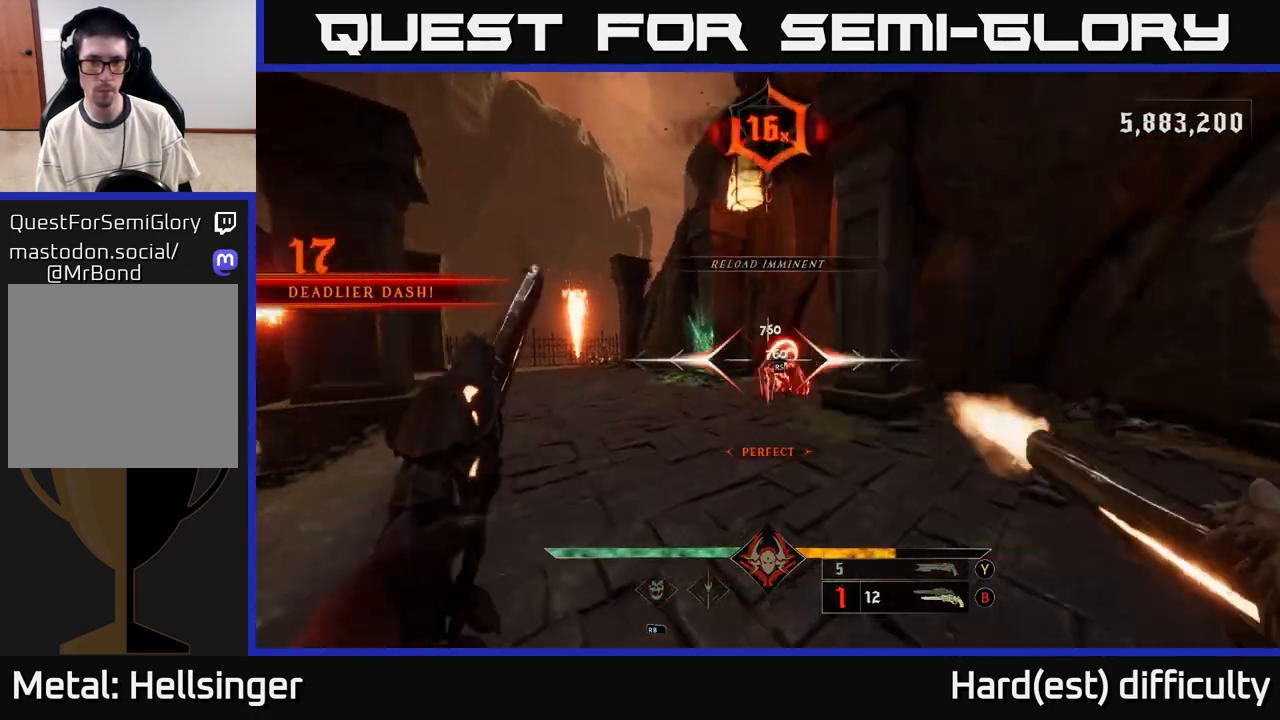
{"buttons": [], "left_stick": "up-right", "right_stick": "center", "events": [[33, "R2", "up"], [83, "left_stick", "right"], [200, "left_stick", "up-right"], [267, "right_stick", "left"], [383, "right_stick", "center"], [450, "X", "down"], [500, "X", "up"]]}
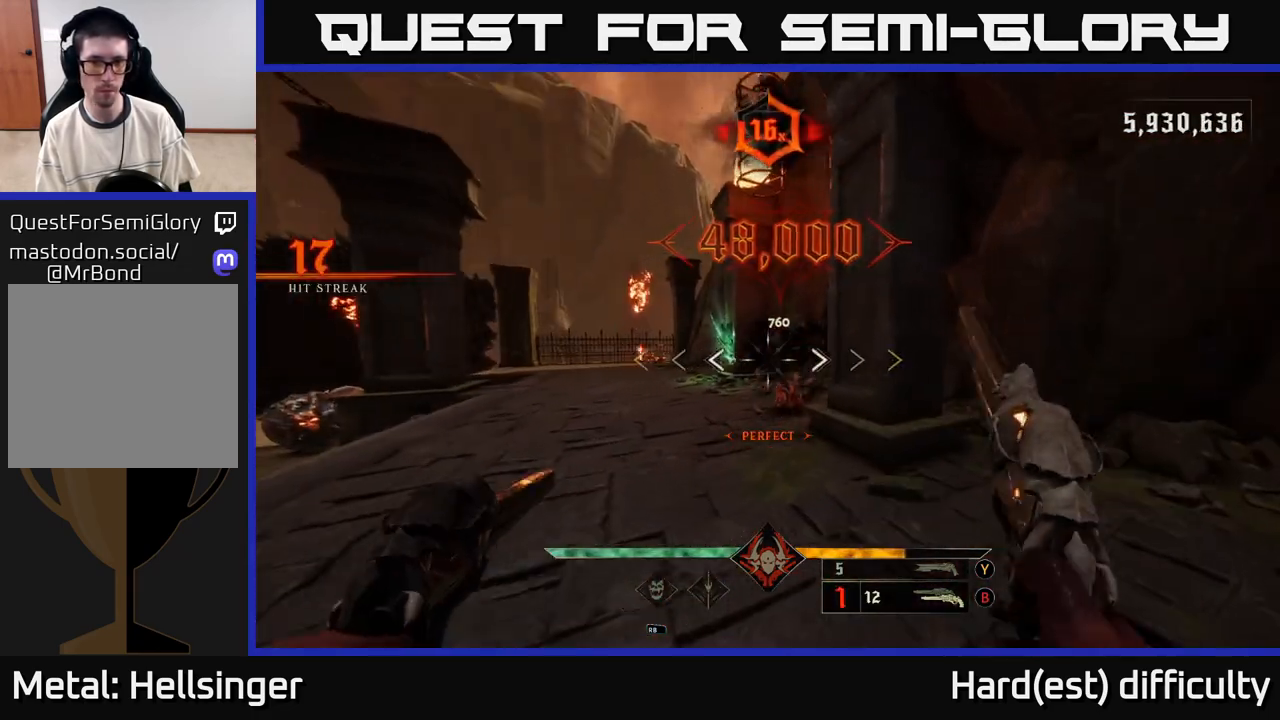
{"buttons": [], "left_stick": "up-right", "right_stick": "center", "events": [[100, "right_stick", "left"], [500, "right_stick", "center"]]}
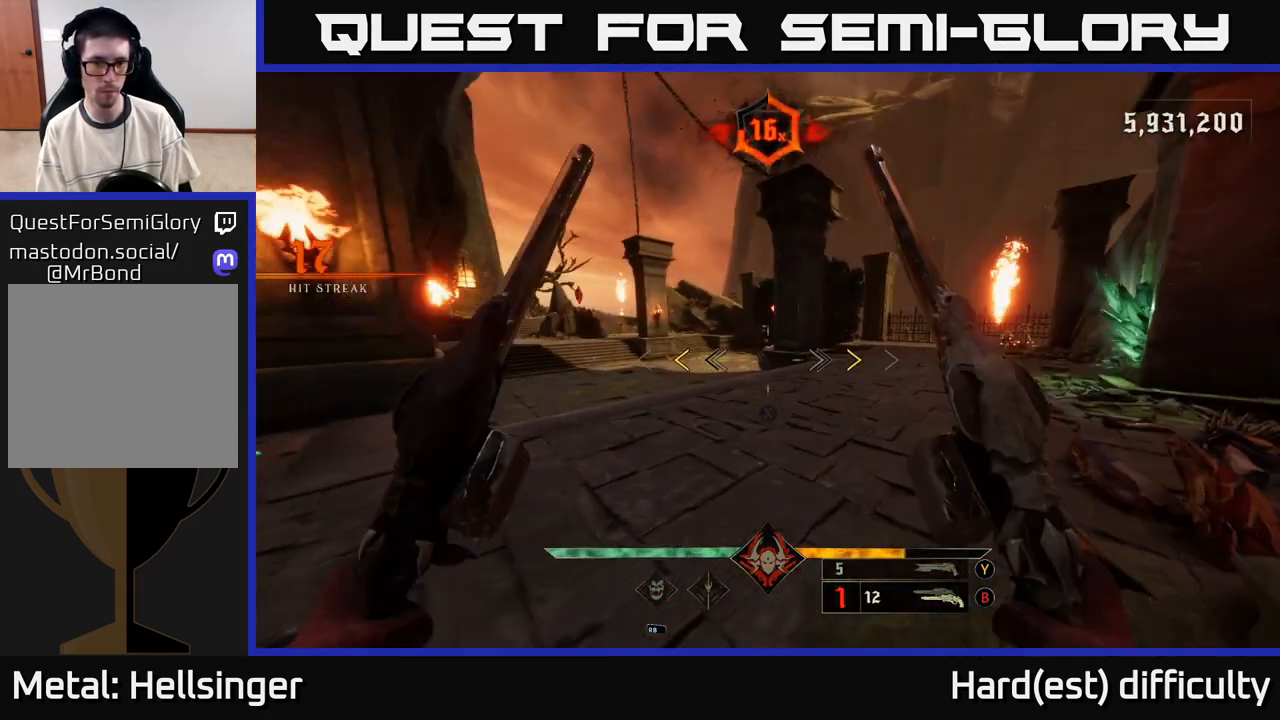
{"buttons": [], "left_stick": "up", "right_stick": "center", "events": [[233, "left_stick", "up"], [400, "X", "down"], [500, "X", "up"]]}
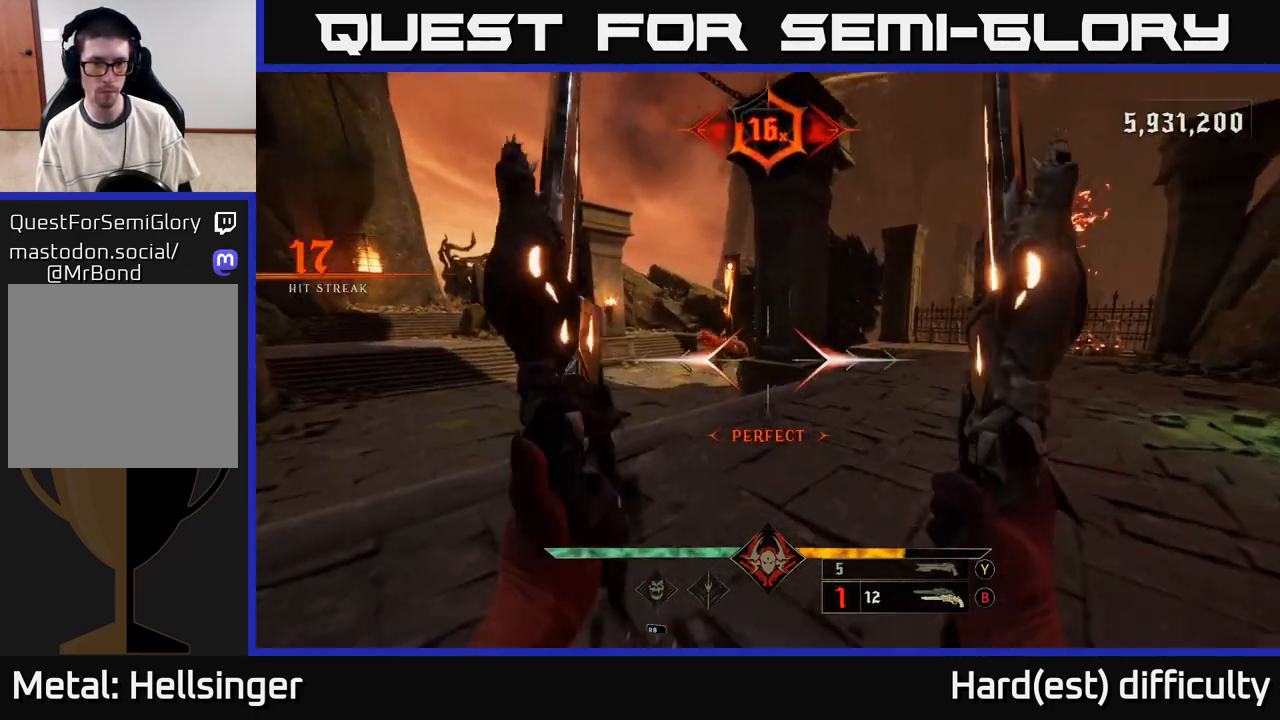
{"buttons": [], "left_stick": "up-left", "right_stick": "center", "events": [[367, "R2", "down"], [483, "R2", "up"], [500, "left_stick", "up-left"]]}